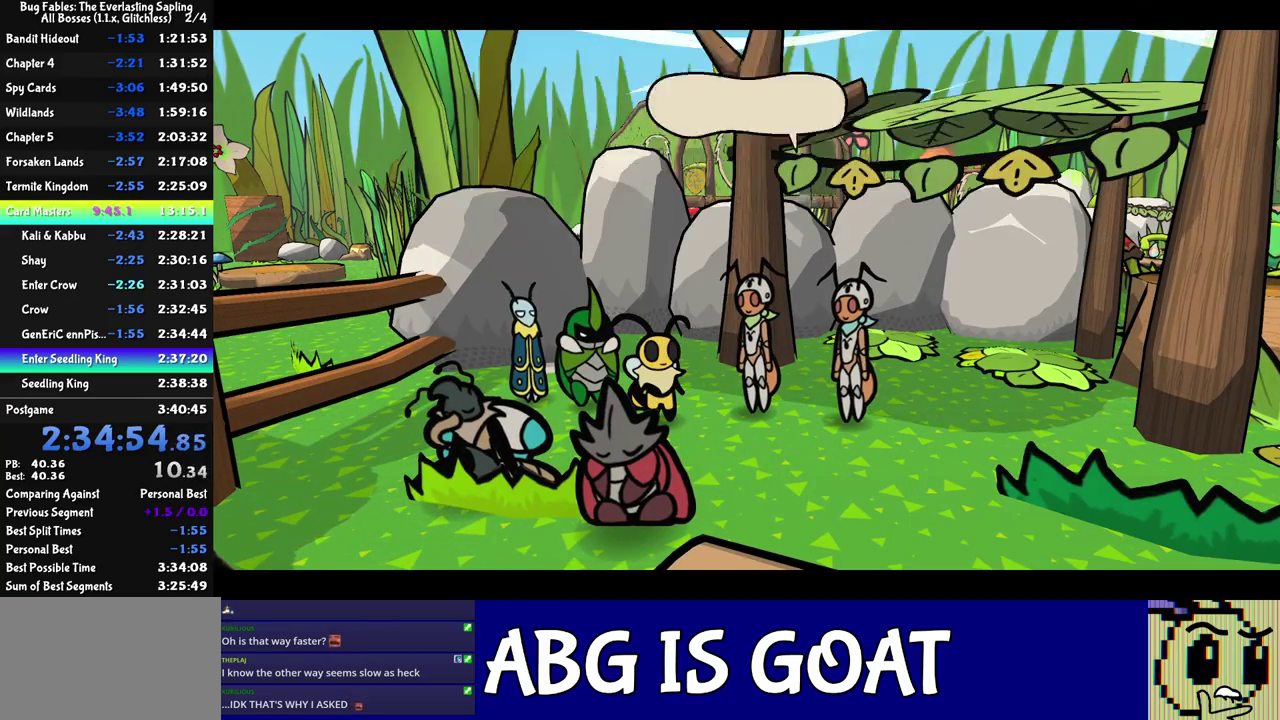
Gameplay with a controller (Nintendo layout); each line is a JSON object with the inputs held at the frame after it. "events" lists button and stick changes between this image and that frame as [ms after this image, input, new state], when the widget could be followed in between. Not read: L3 R3.
{"buttons": ["C_RIGHT"], "left_stick": "center", "events": []}
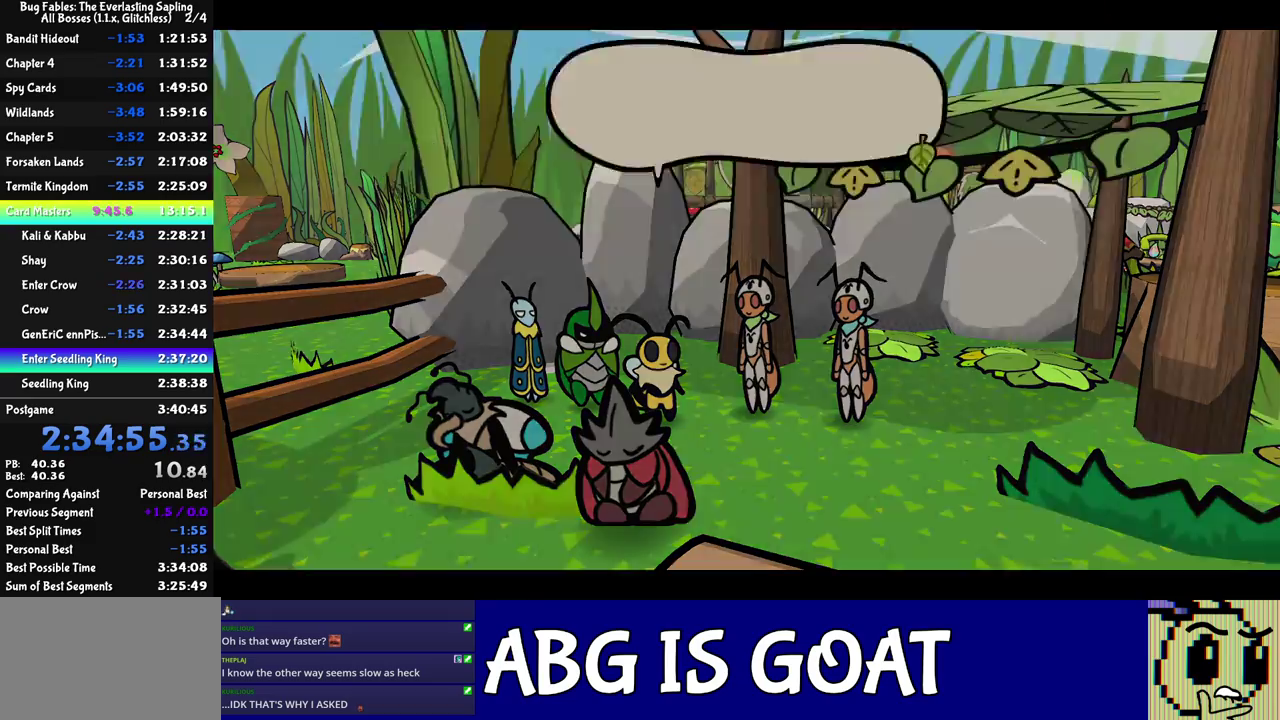
{"buttons": ["C_RIGHT"], "left_stick": "center", "events": []}
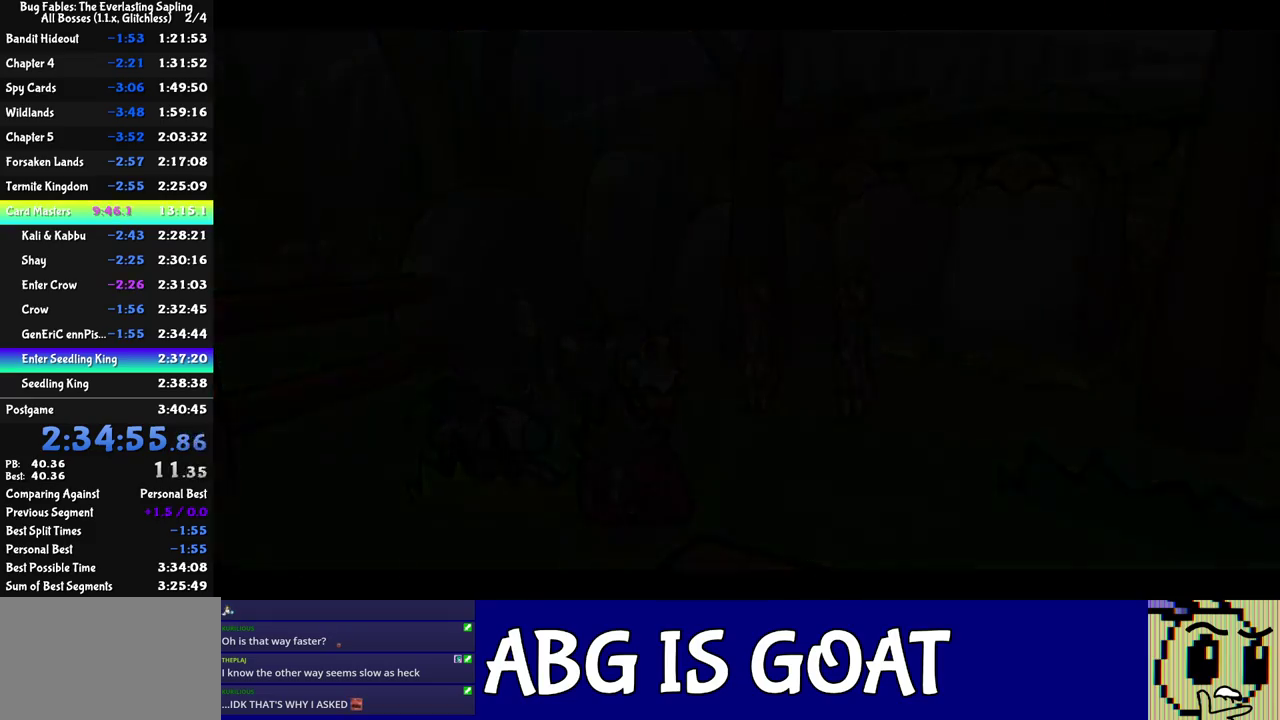
{"buttons": ["C_RIGHT"], "left_stick": "down-left", "events": [[333, "left_stick", "down-left"], [383, "left_stick", "left"], [433, "left_stick", "down-left"]]}
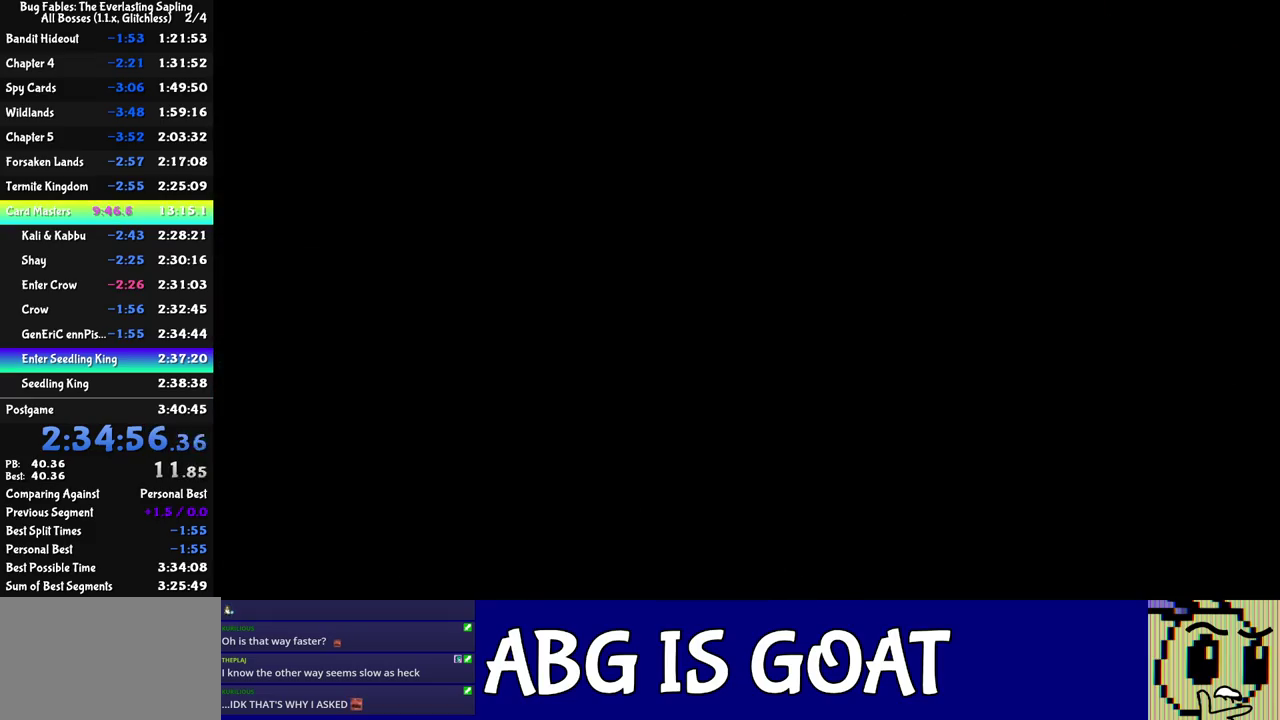
{"buttons": ["C_RIGHT"], "left_stick": "down-left", "events": []}
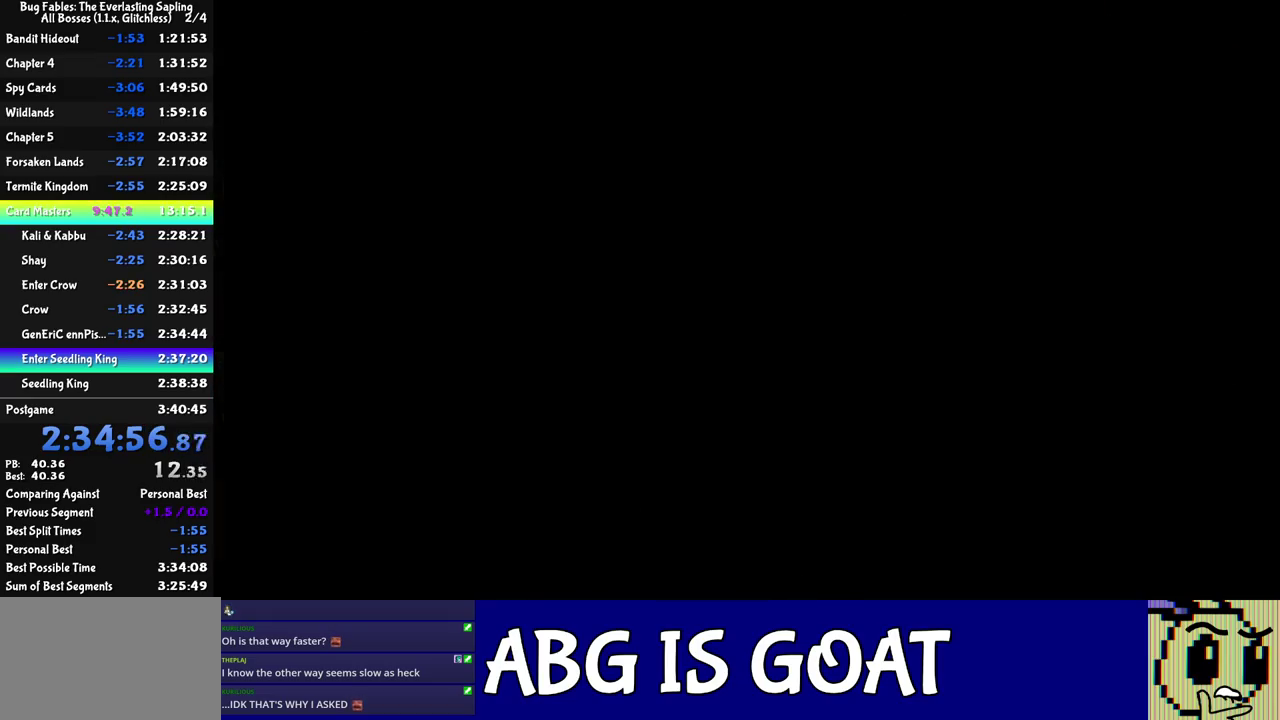
{"buttons": ["C_RIGHT"], "left_stick": "down-left", "events": []}
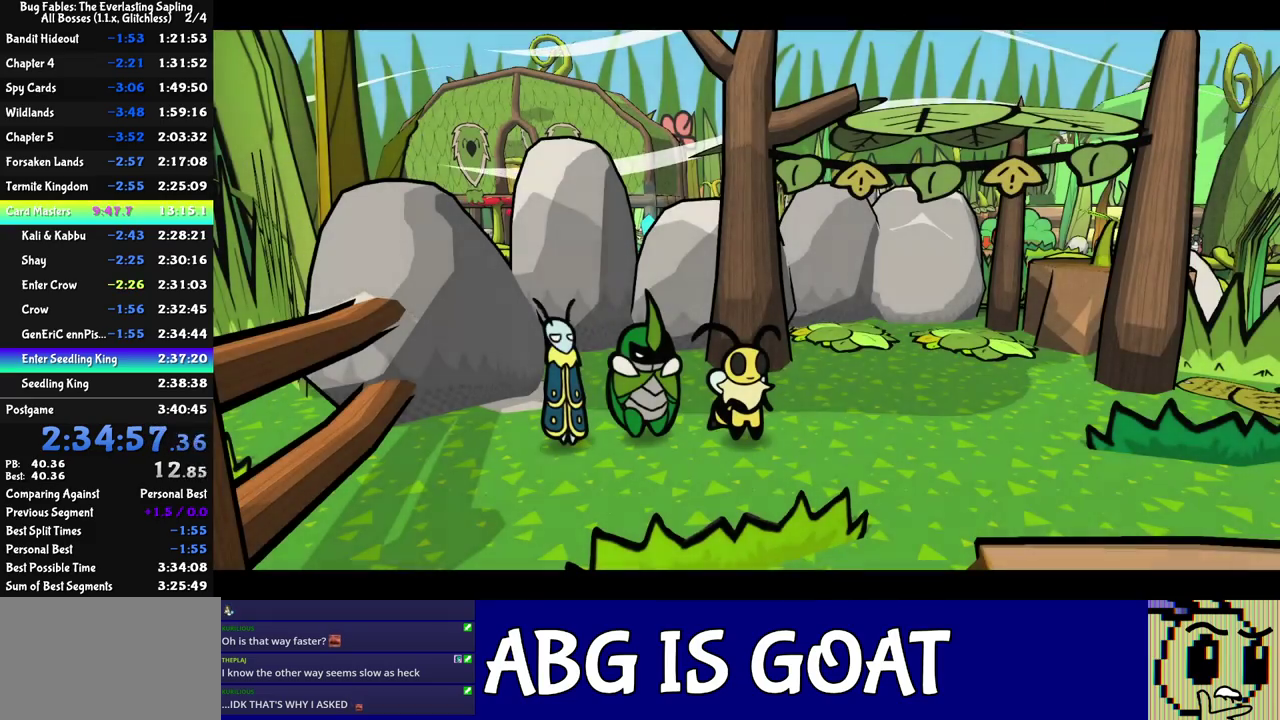
{"buttons": ["C_RIGHT"], "left_stick": "down-left", "events": []}
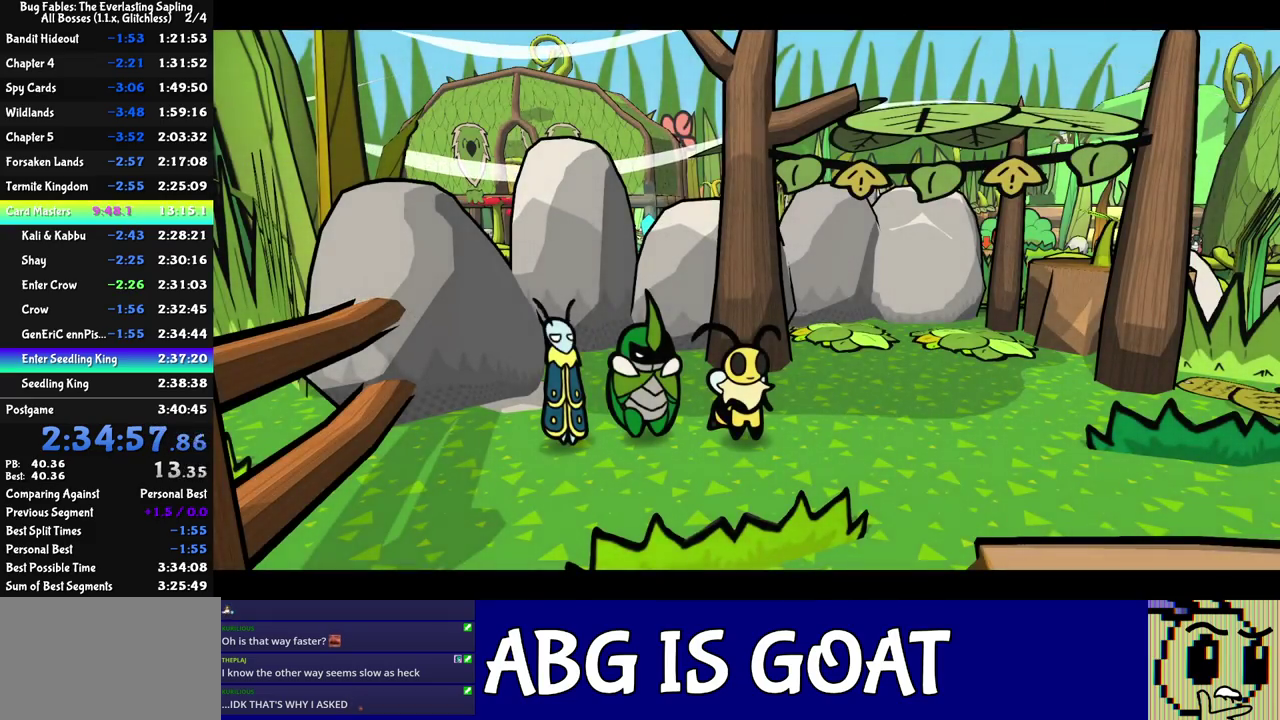
{"buttons": [], "left_stick": "down-left", "events": [[333, "C_RIGHT", "up"], [417, "C_LEFT", "down"], [483, "C_LEFT", "up"]]}
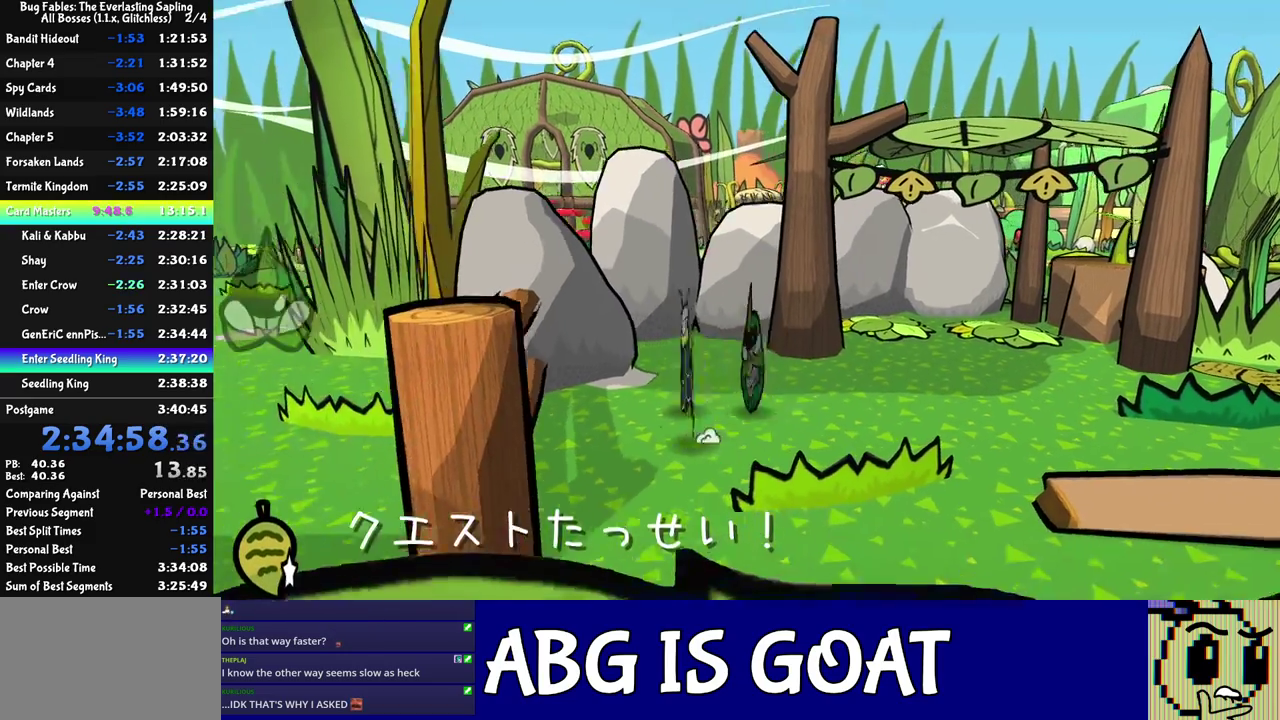
{"buttons": ["C_RIGHT"], "left_stick": "left", "events": [[50, "left_stick", "left"], [83, "C_RIGHT", "down"]]}
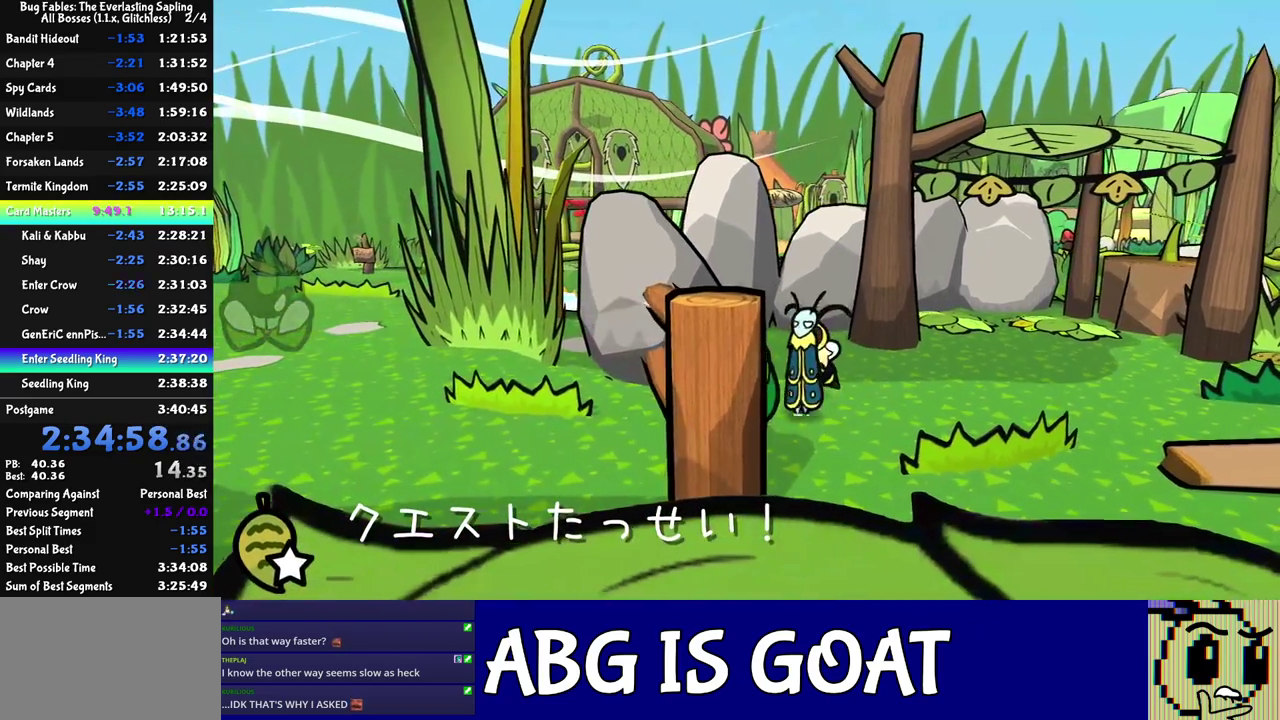
{"buttons": ["C_RIGHT"], "left_stick": "left", "events": []}
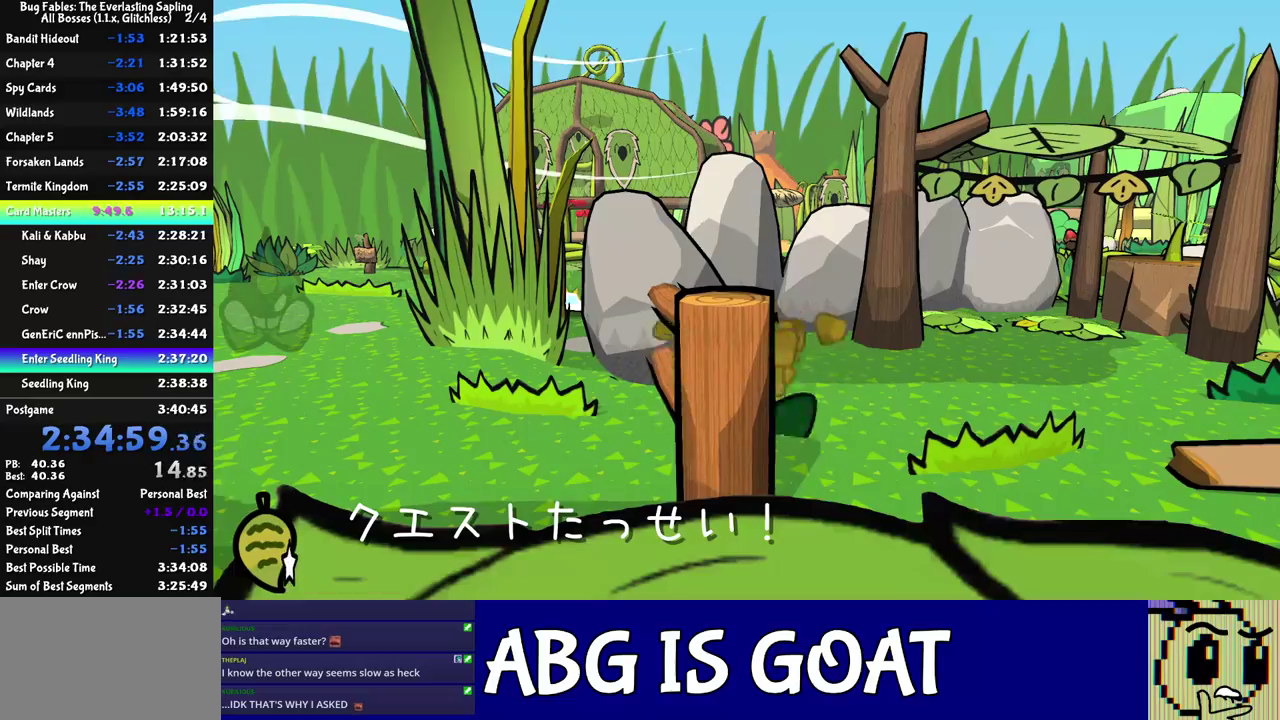
{"buttons": ["C_RIGHT"], "left_stick": "left", "events": []}
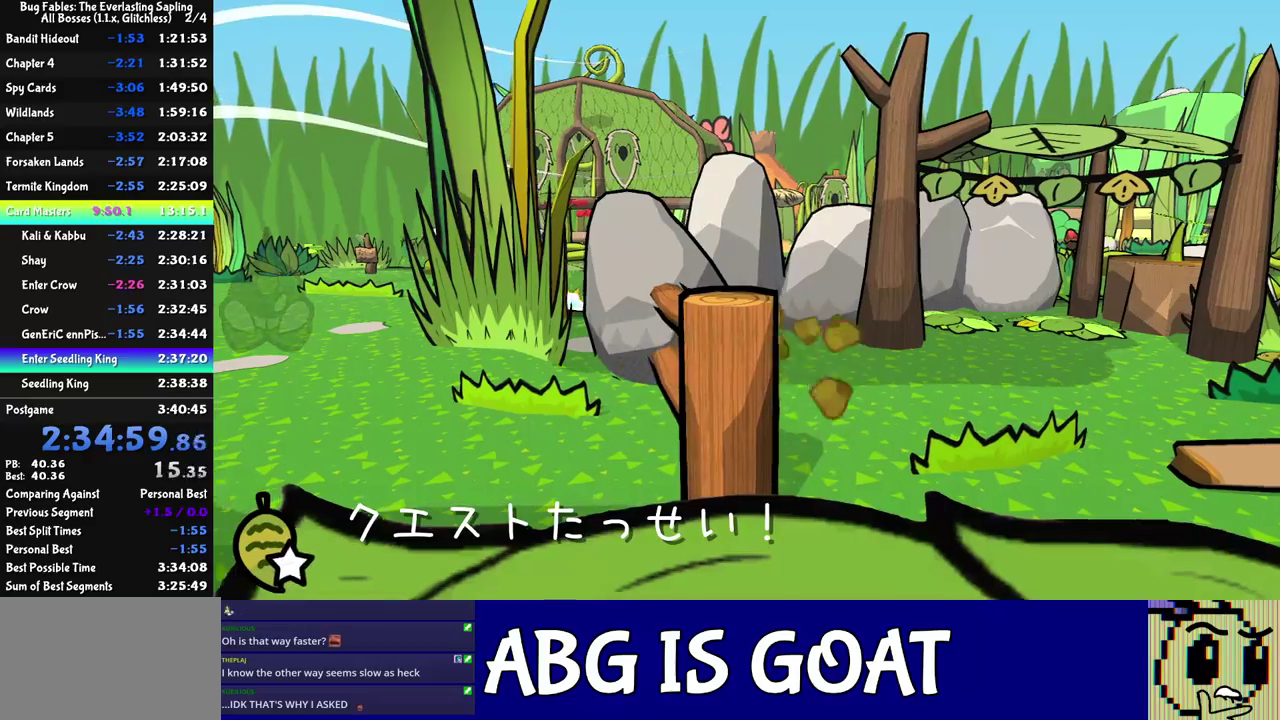
{"buttons": ["C_RIGHT"], "left_stick": "left", "events": [[300, "C_RIGHT", "up"], [383, "C_RIGHT", "down"], [433, "C_RIGHT", "up"], [483, "C_RIGHT", "down"]]}
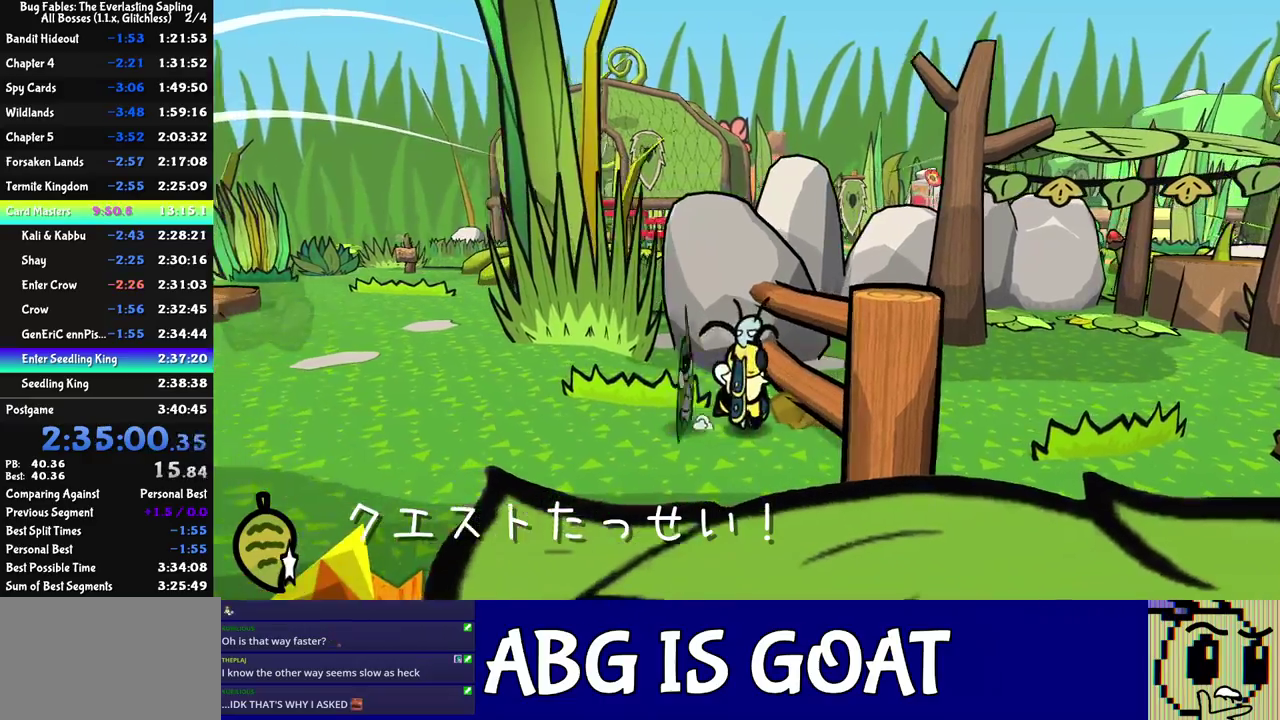
{"buttons": [], "left_stick": "left", "events": [[50, "C_RIGHT", "up"], [100, "C_RIGHT", "down"], [167, "C_RIGHT", "up"], [217, "C_RIGHT", "down"], [267, "C_RIGHT", "up"], [317, "C_RIGHT", "down"], [383, "C_RIGHT", "up"]]}
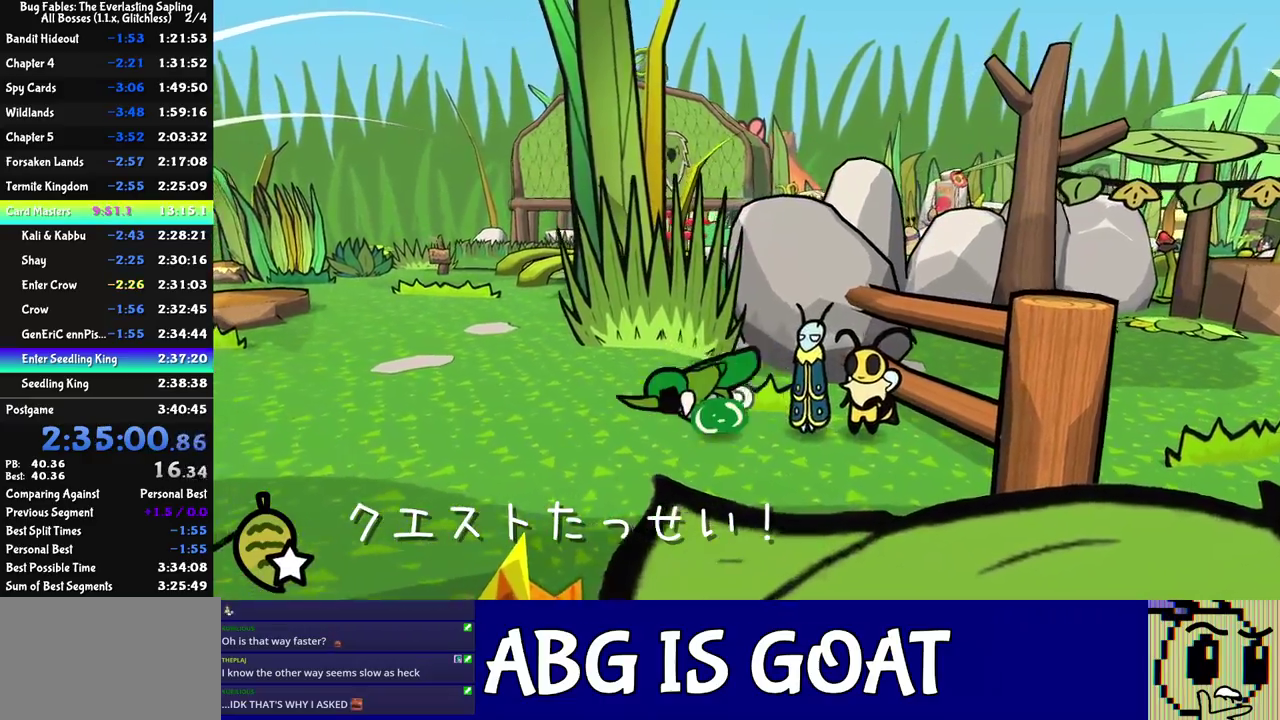
{"buttons": [], "left_stick": "up-left", "events": [[333, "left_stick", "up-left"]]}
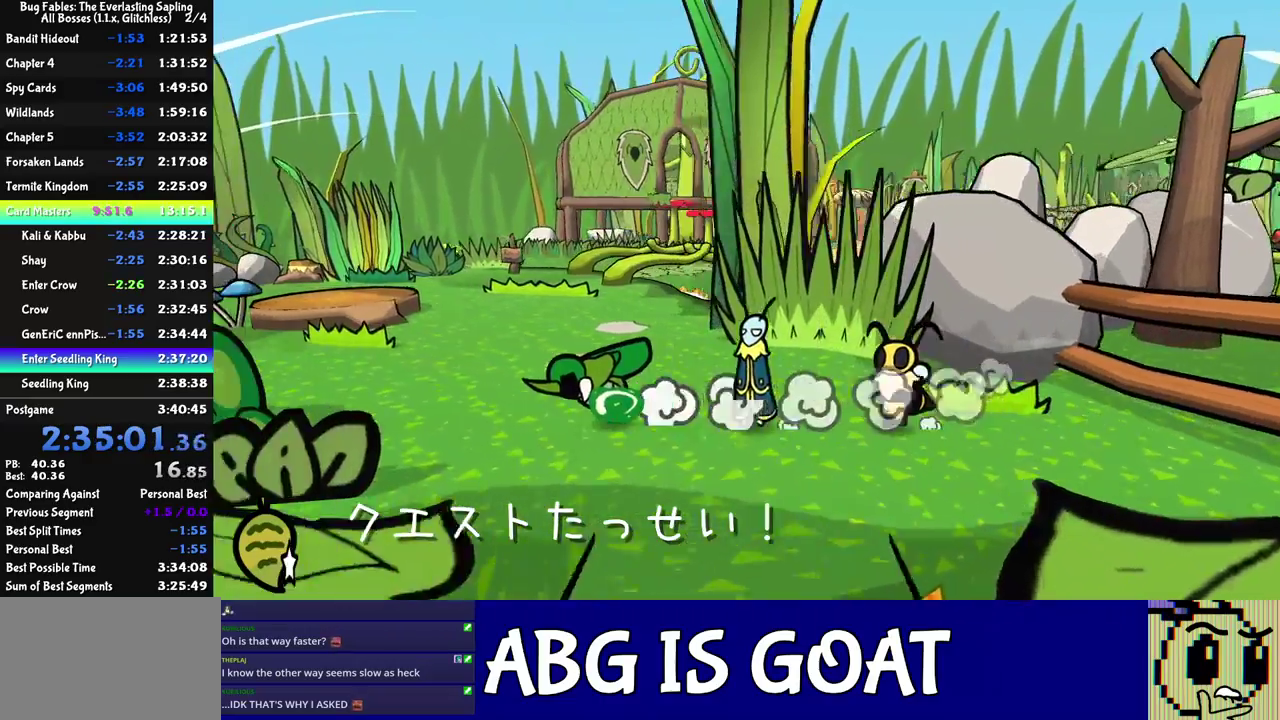
{"buttons": [], "left_stick": "up-left", "events": []}
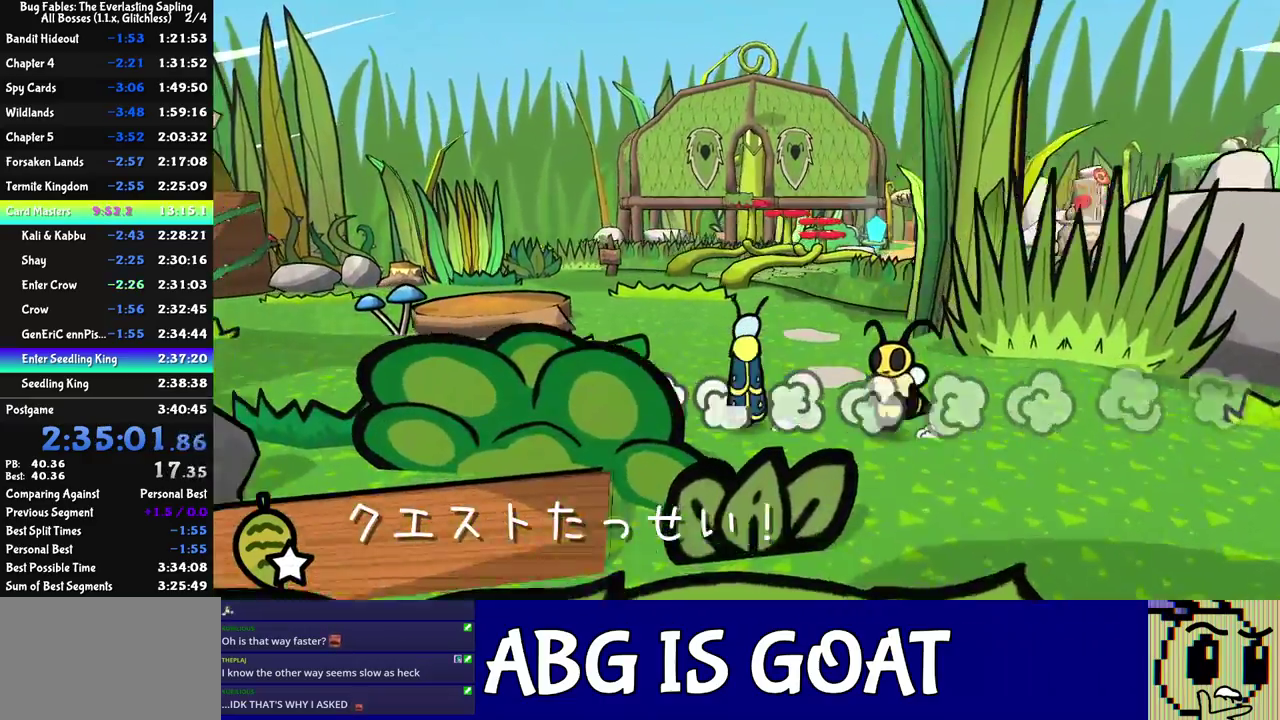
{"buttons": [], "left_stick": "up-left", "events": [[17, "left_stick", "left"], [350, "left_stick", "up-left"]]}
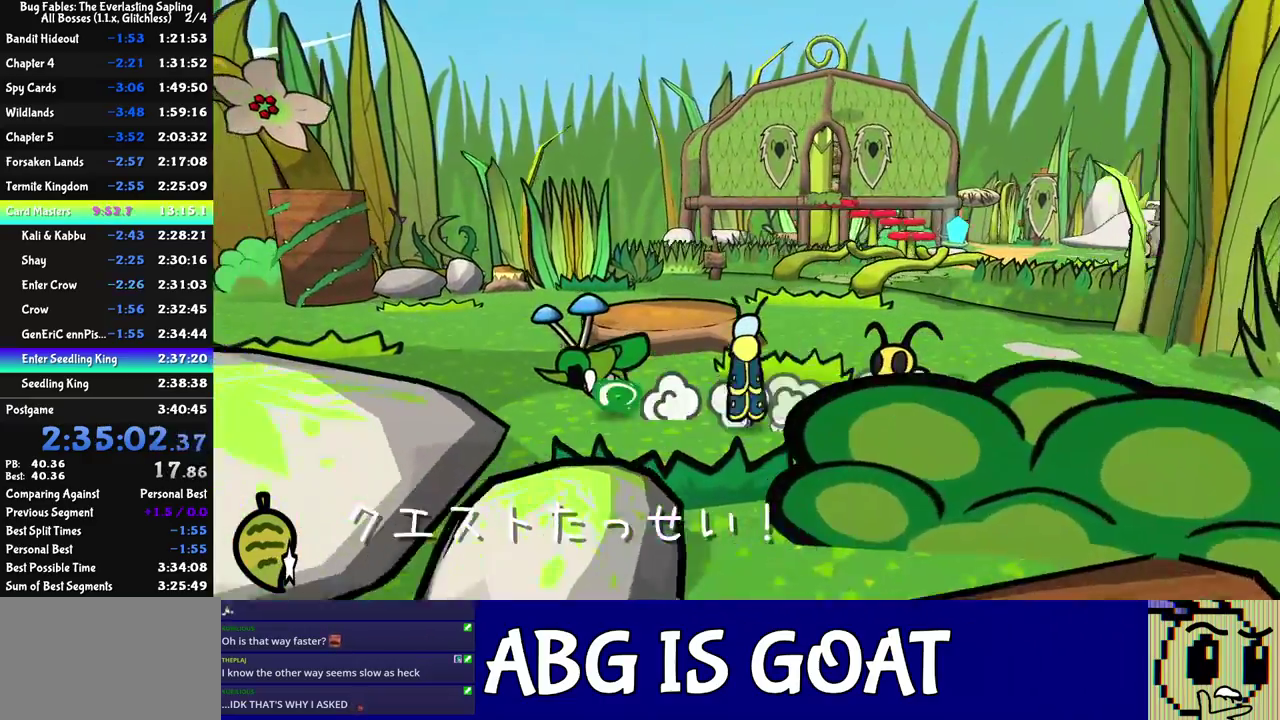
{"buttons": [], "left_stick": "up-left", "events": []}
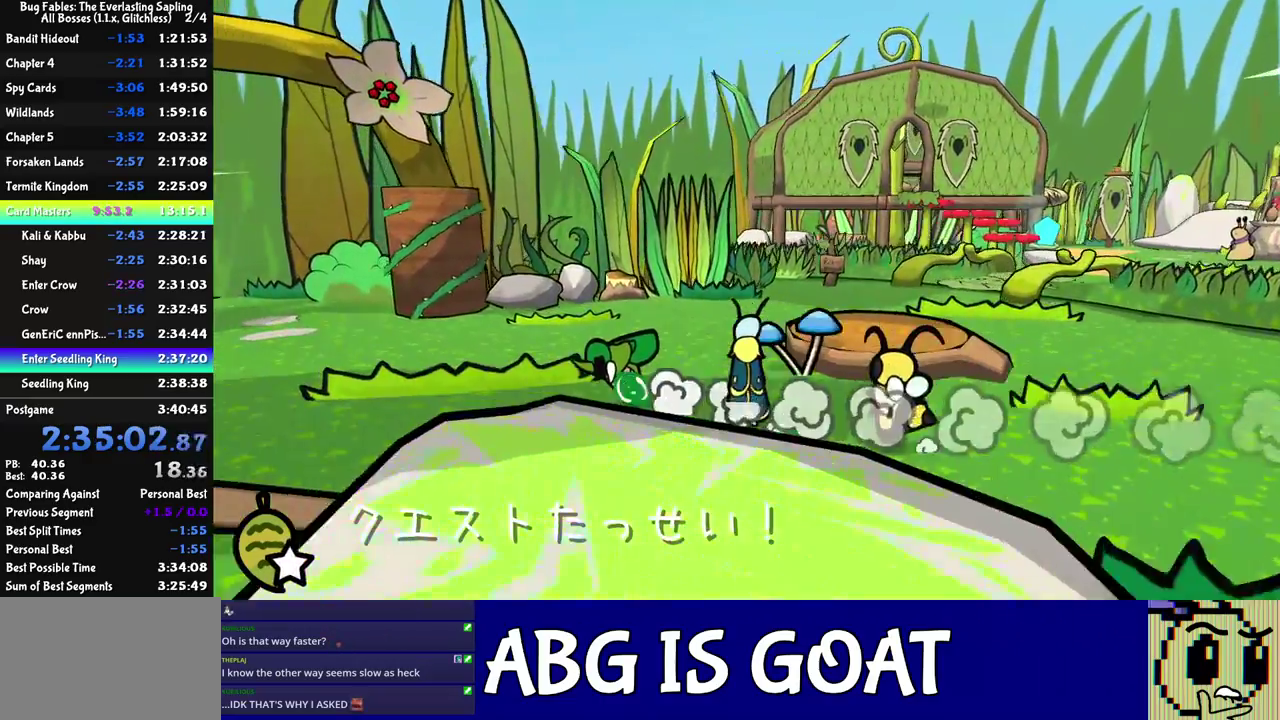
{"buttons": [], "left_stick": "up-left", "events": []}
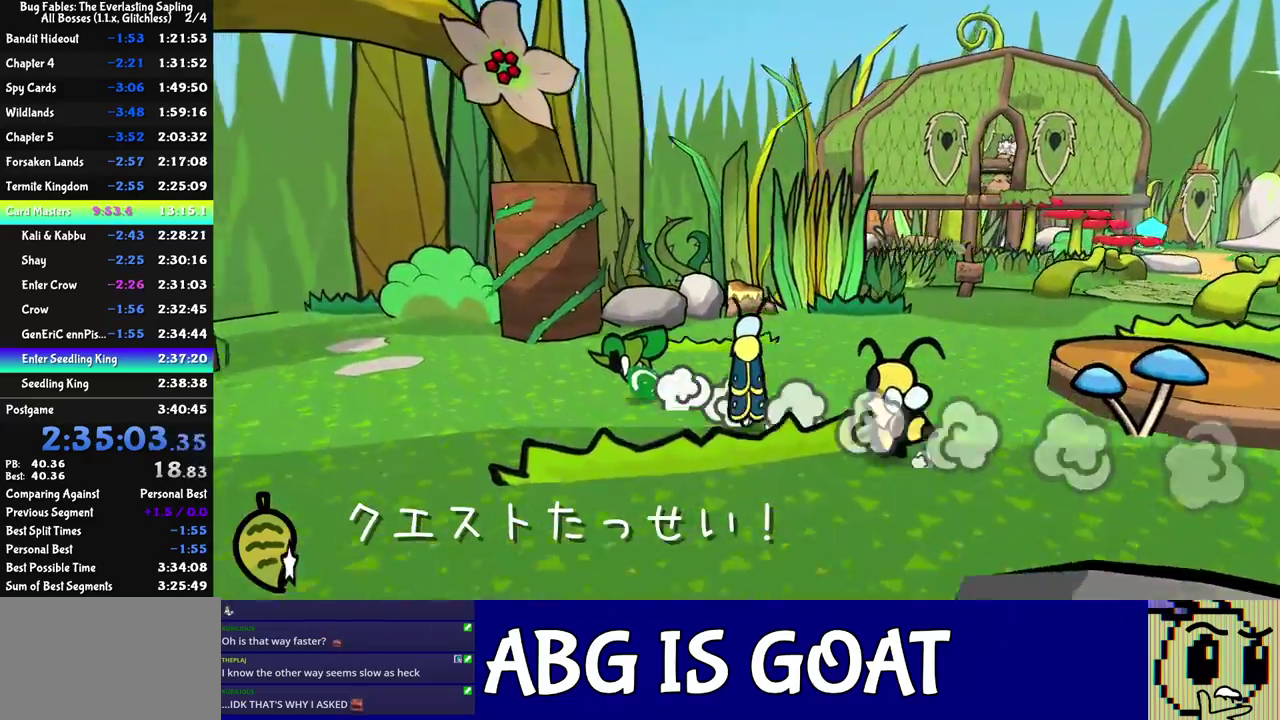
{"buttons": [], "left_stick": "up-left", "events": []}
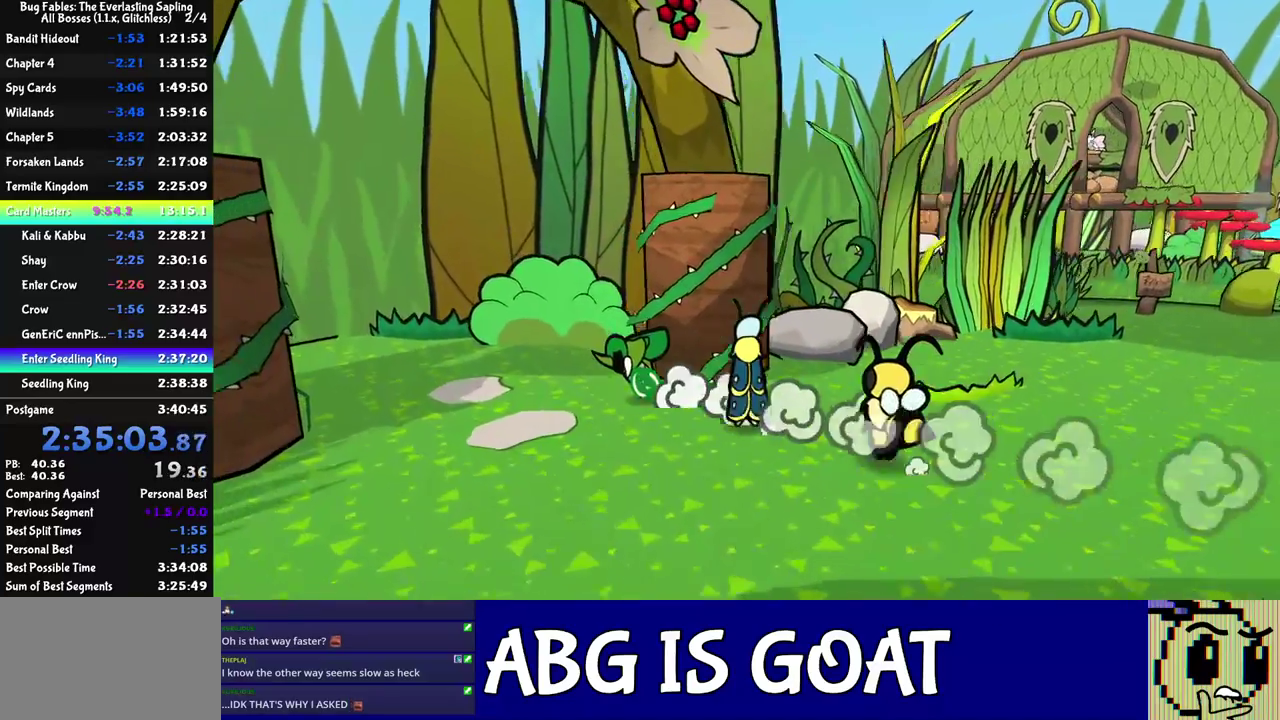
{"buttons": [], "left_stick": "center", "events": [[433, "left_stick", "center"]]}
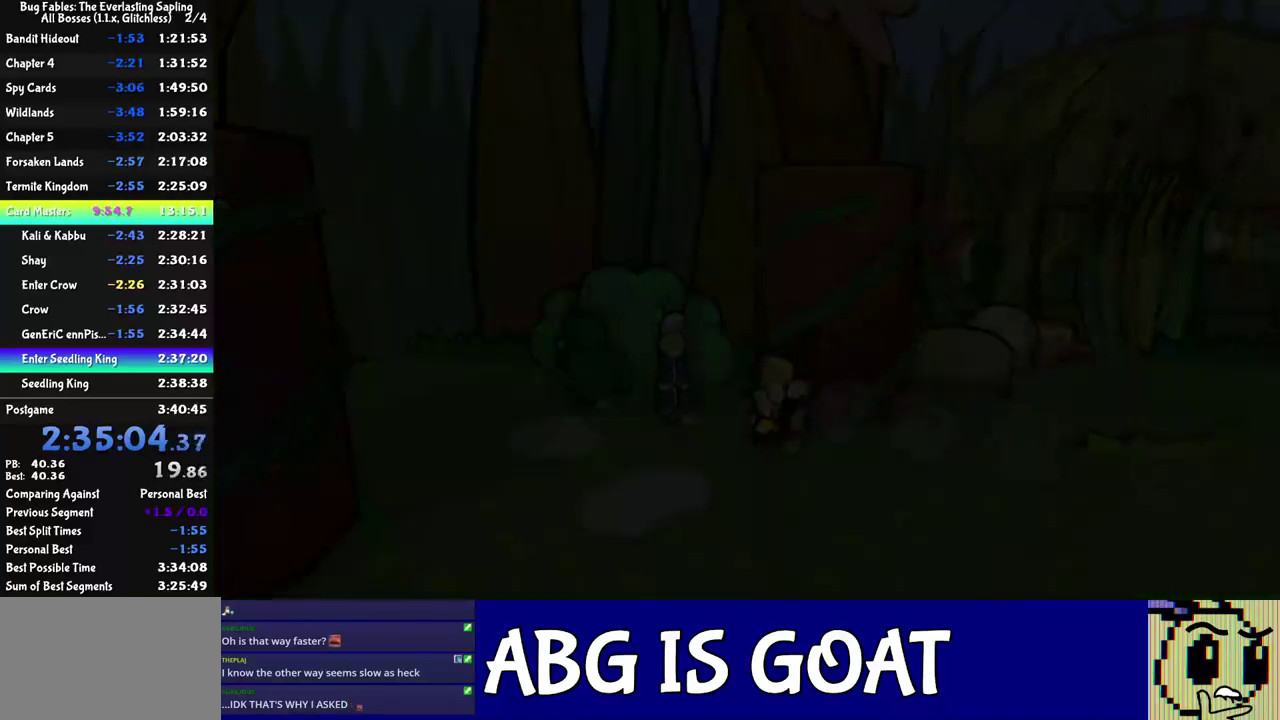
{"buttons": [], "left_stick": "center", "events": []}
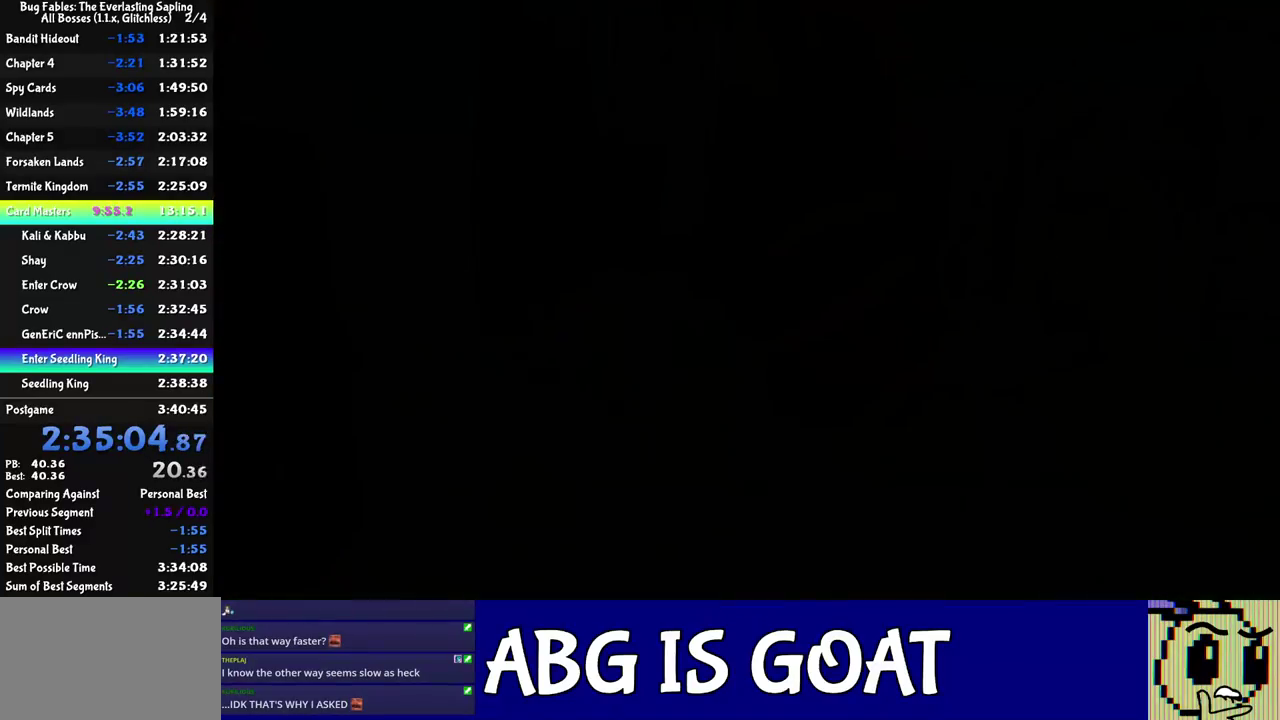
{"buttons": [], "left_stick": "center", "events": []}
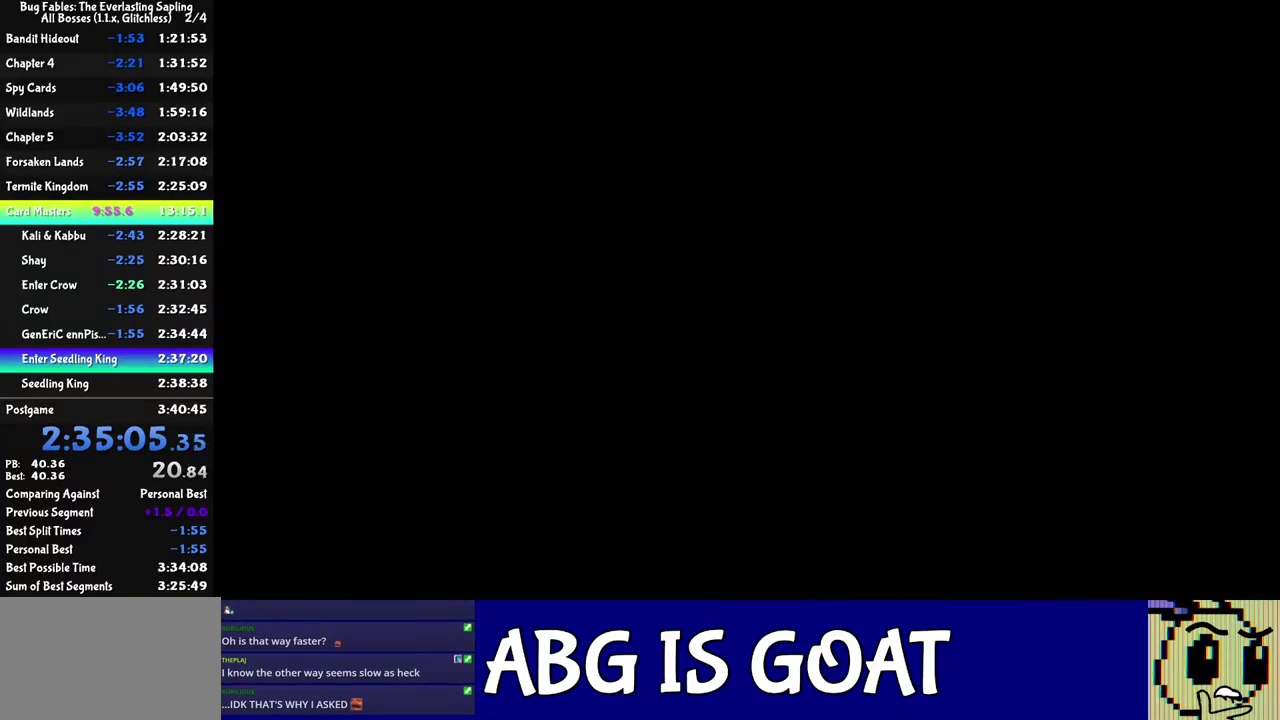
{"buttons": ["C_RIGHT"], "left_stick": "left", "events": [[17, "left_stick", "left"], [233, "C_RIGHT", "down"], [300, "C_RIGHT", "up"], [367, "C_RIGHT", "down"], [433, "C_RIGHT", "up"], [500, "C_RIGHT", "down"]]}
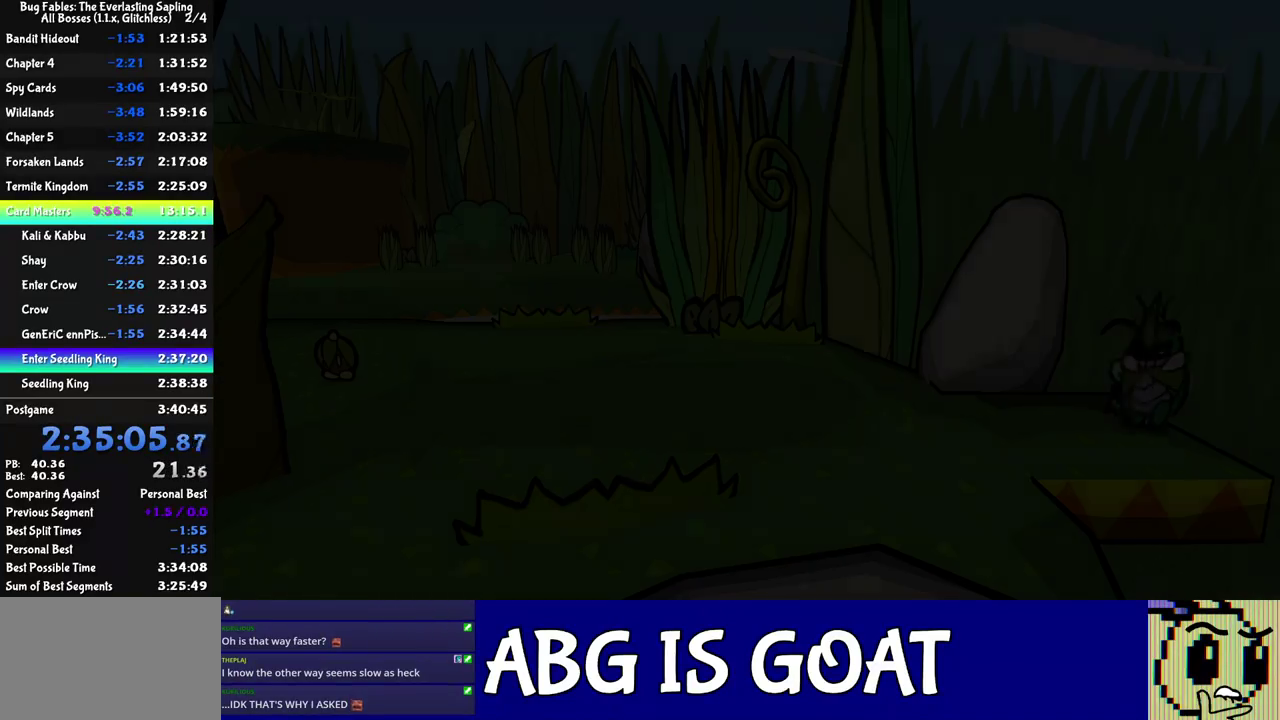
{"buttons": ["C_RIGHT"], "left_stick": "up-left", "events": [[33, "C_RIGHT", "up"], [100, "C_RIGHT", "down"], [150, "C_RIGHT", "up"], [217, "C_RIGHT", "down"], [233, "left_stick", "up-left"], [267, "C_RIGHT", "up"], [350, "C_RIGHT", "down"], [400, "C_RIGHT", "up"], [467, "C_RIGHT", "down"]]}
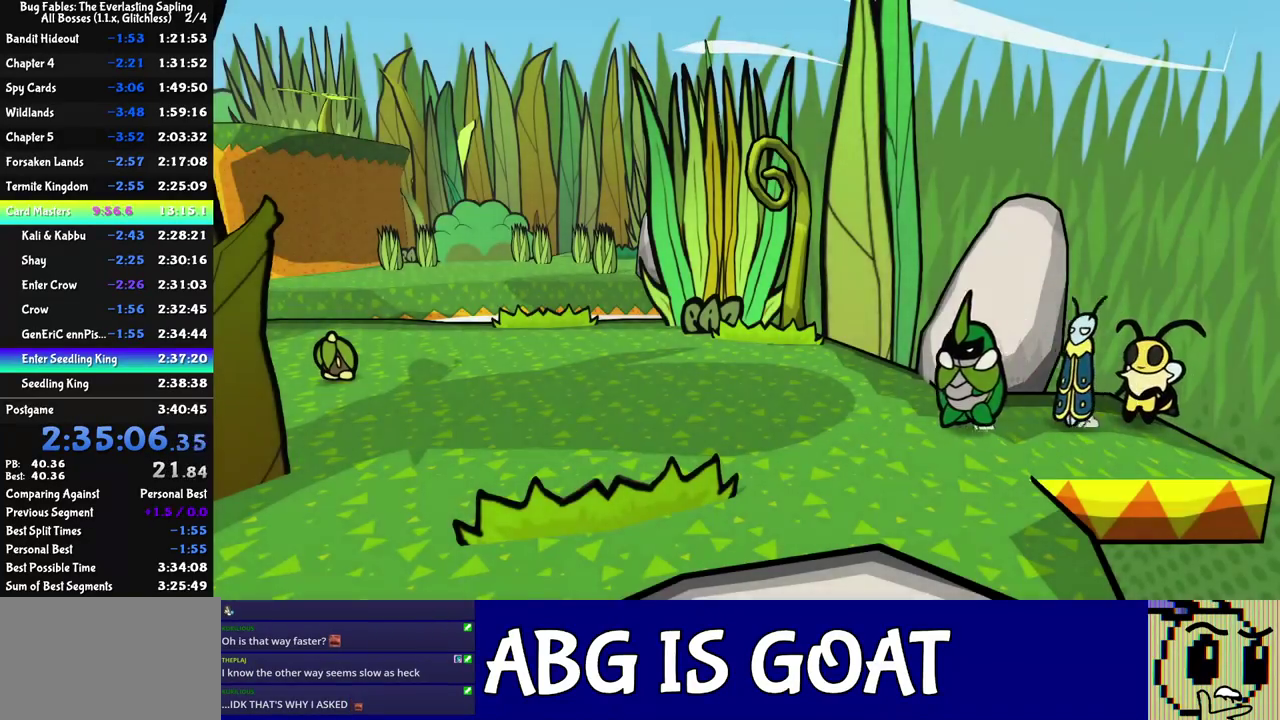
{"buttons": [], "left_stick": "up-left", "events": [[17, "C_RIGHT", "up"], [83, "C_RIGHT", "down"], [150, "C_RIGHT", "up"], [200, "C_RIGHT", "down"], [267, "C_RIGHT", "up"], [317, "C_RIGHT", "down"], [383, "C_RIGHT", "up"], [450, "C_RIGHT", "down"], [500, "C_RIGHT", "up"]]}
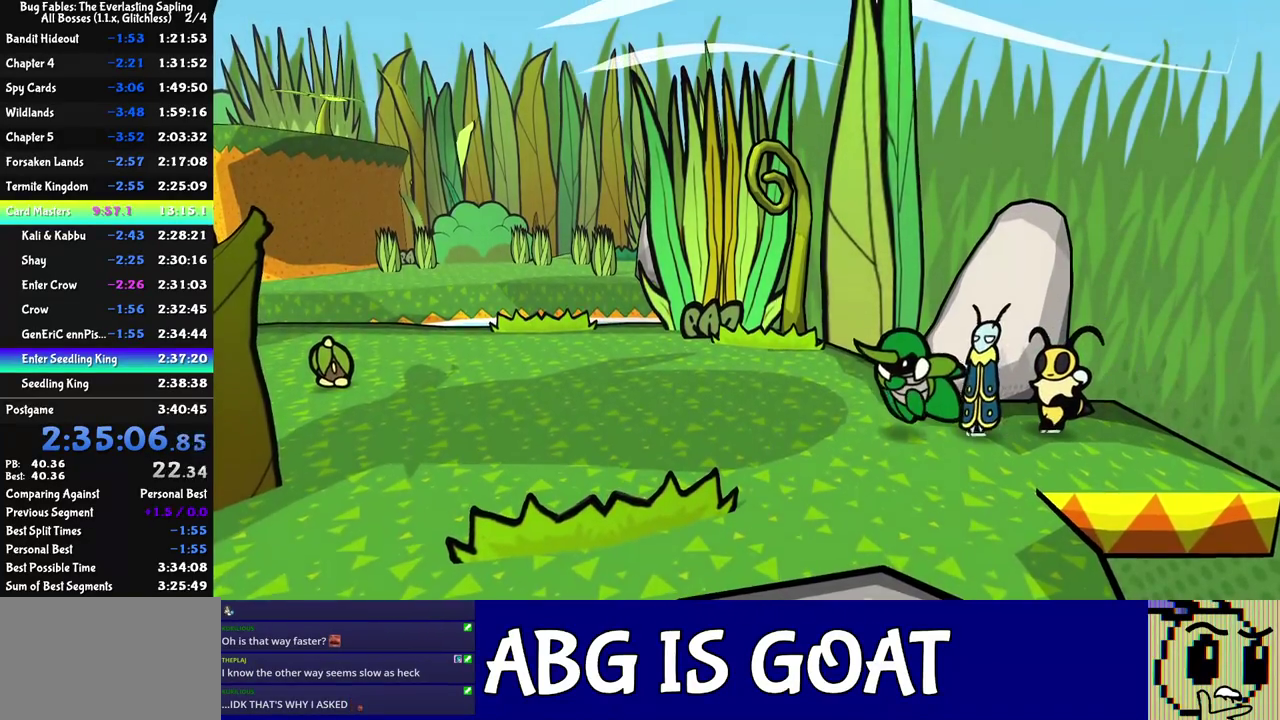
{"buttons": [], "left_stick": "up-left", "events": []}